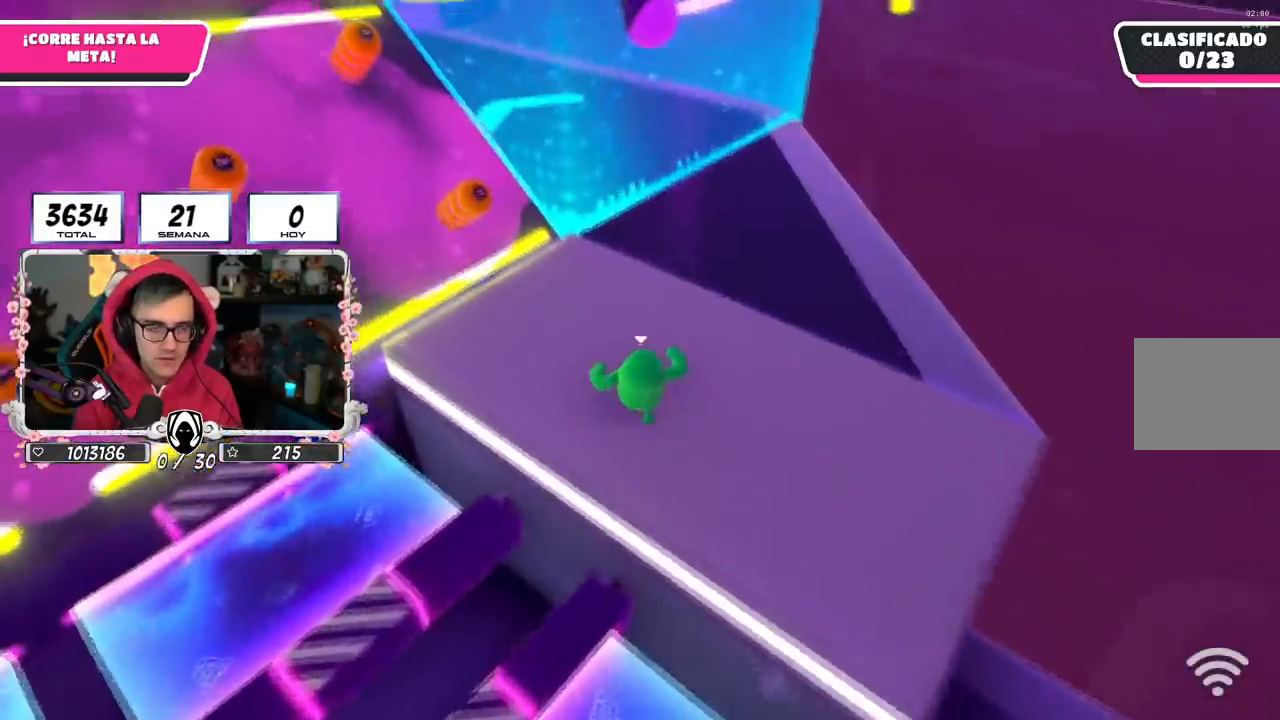
Gameplay with a controller (PlayStation layout); each line is a JSON object with the inputs held at the frame after it. "events" lists button and stick changes between this image and that frame as [ms after this image, input, new state], when the widget could be followed in between. Not read: L1 R1.
{"buttons": [], "left_stick": "up", "right_stick": "center", "events": []}
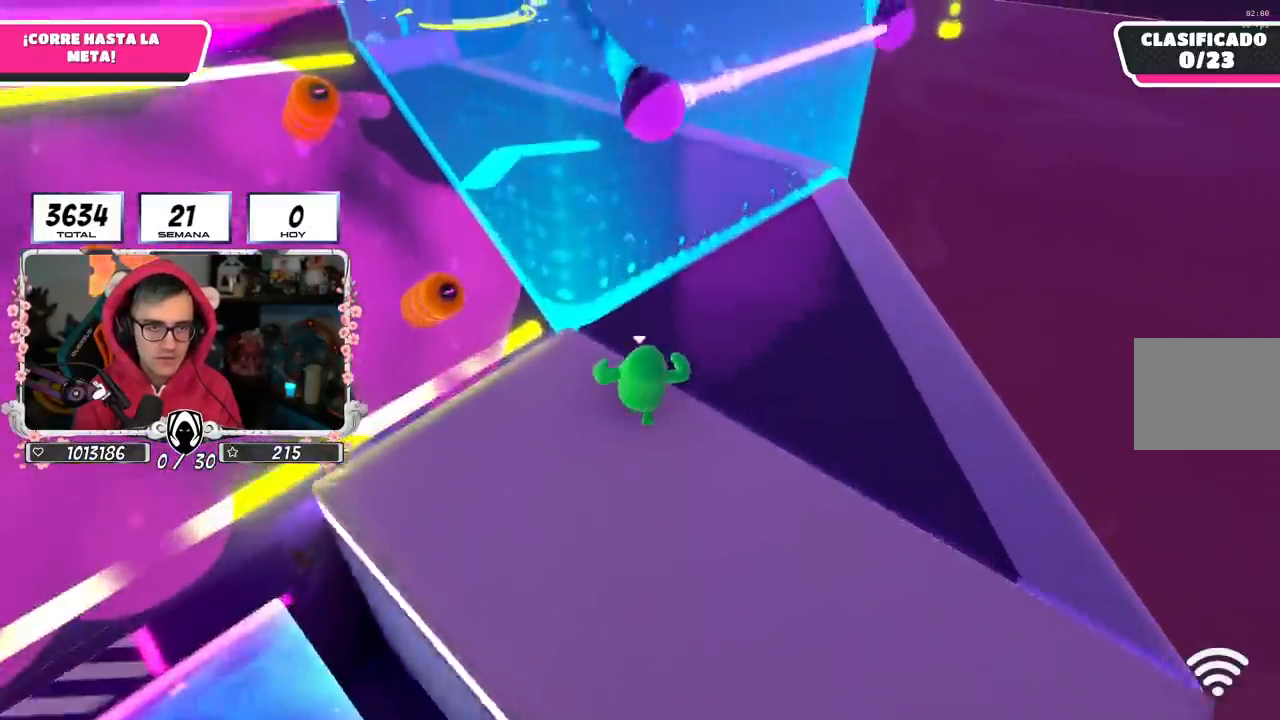
{"buttons": [], "left_stick": "up", "right_stick": "left", "events": [[84, "right_stick", "left"]]}
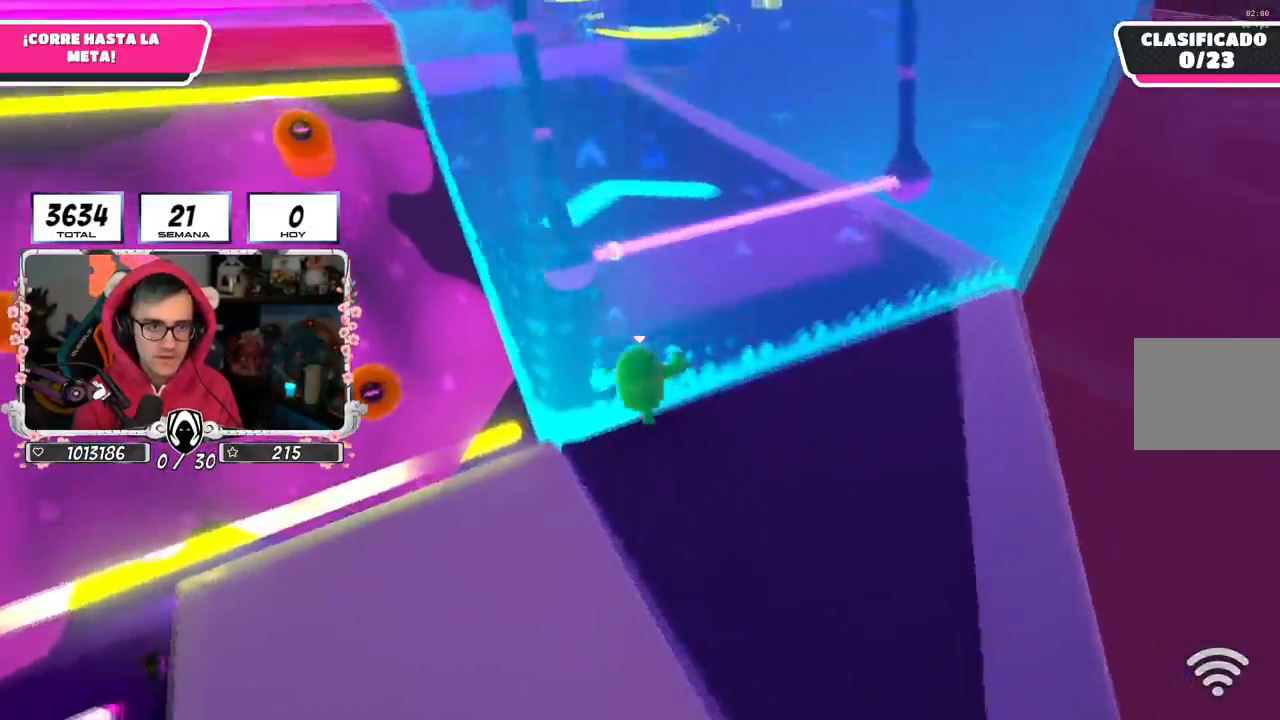
{"buttons": [], "left_stick": "up", "right_stick": "center", "events": [[83, "right_stick", "center"]]}
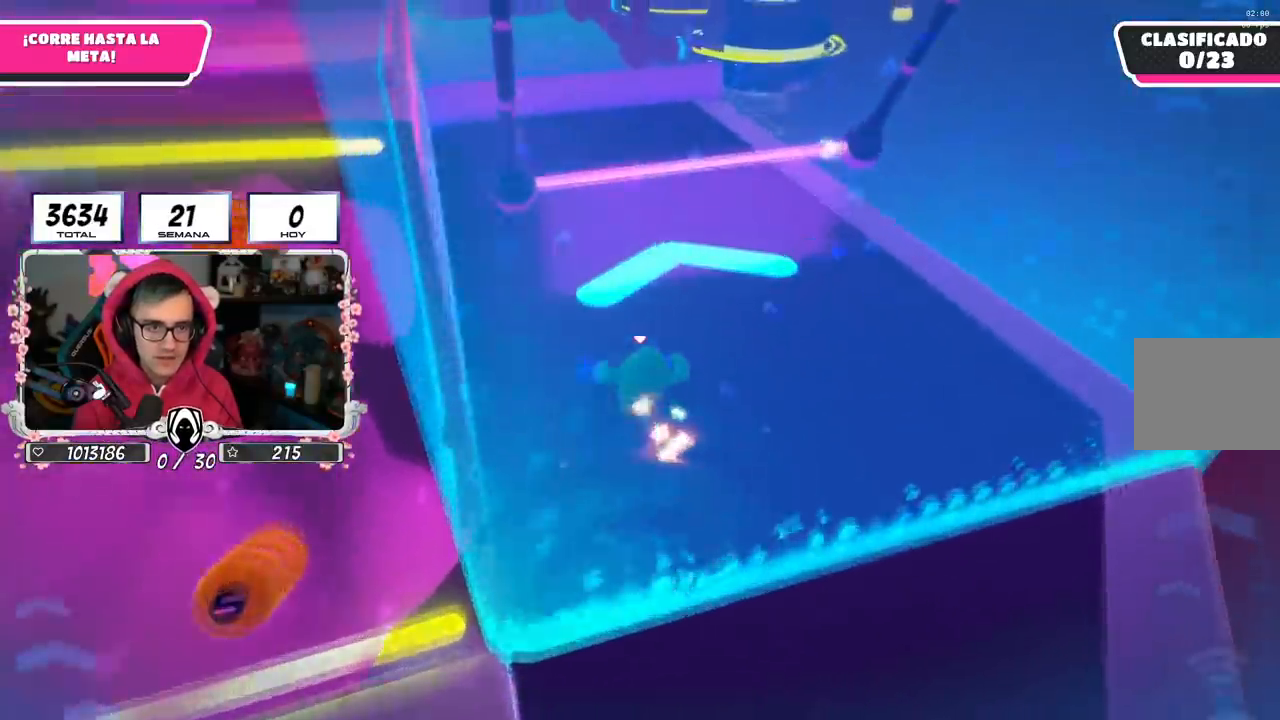
{"buttons": [], "left_stick": "up", "right_stick": "center", "events": []}
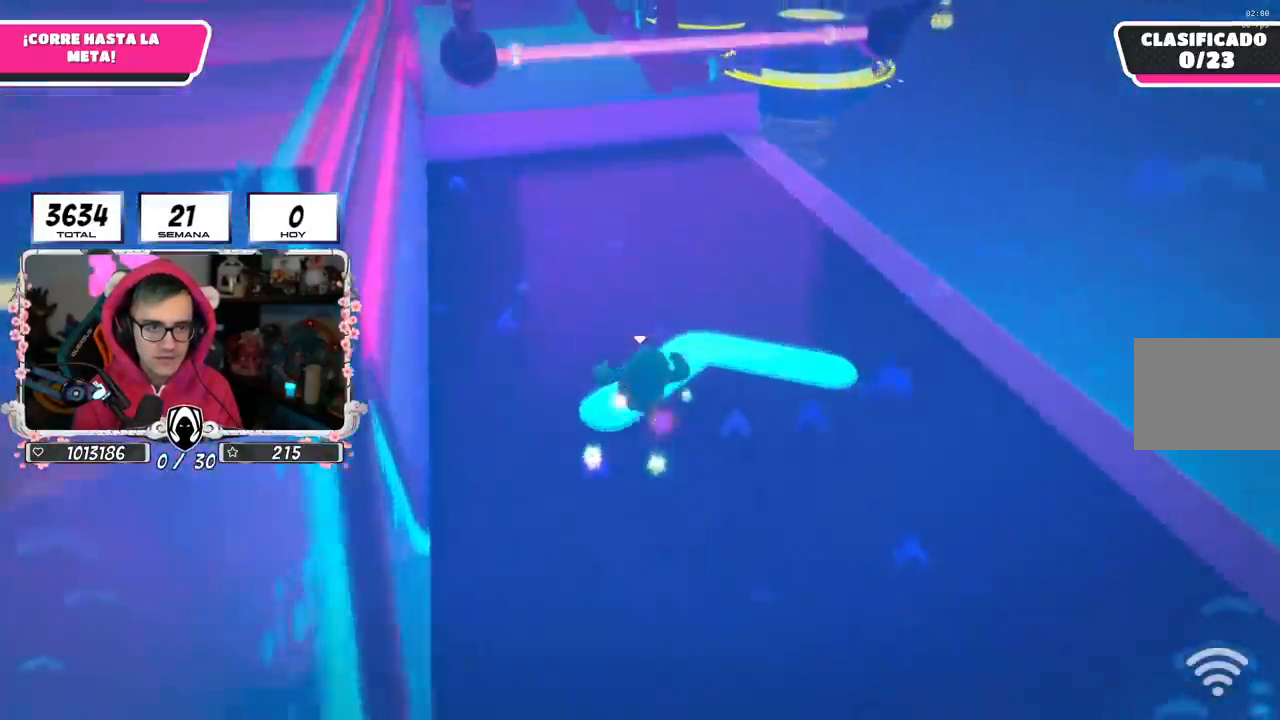
{"buttons": [], "left_stick": "up", "right_stick": "left", "events": [[66, "right_stick", "left"]]}
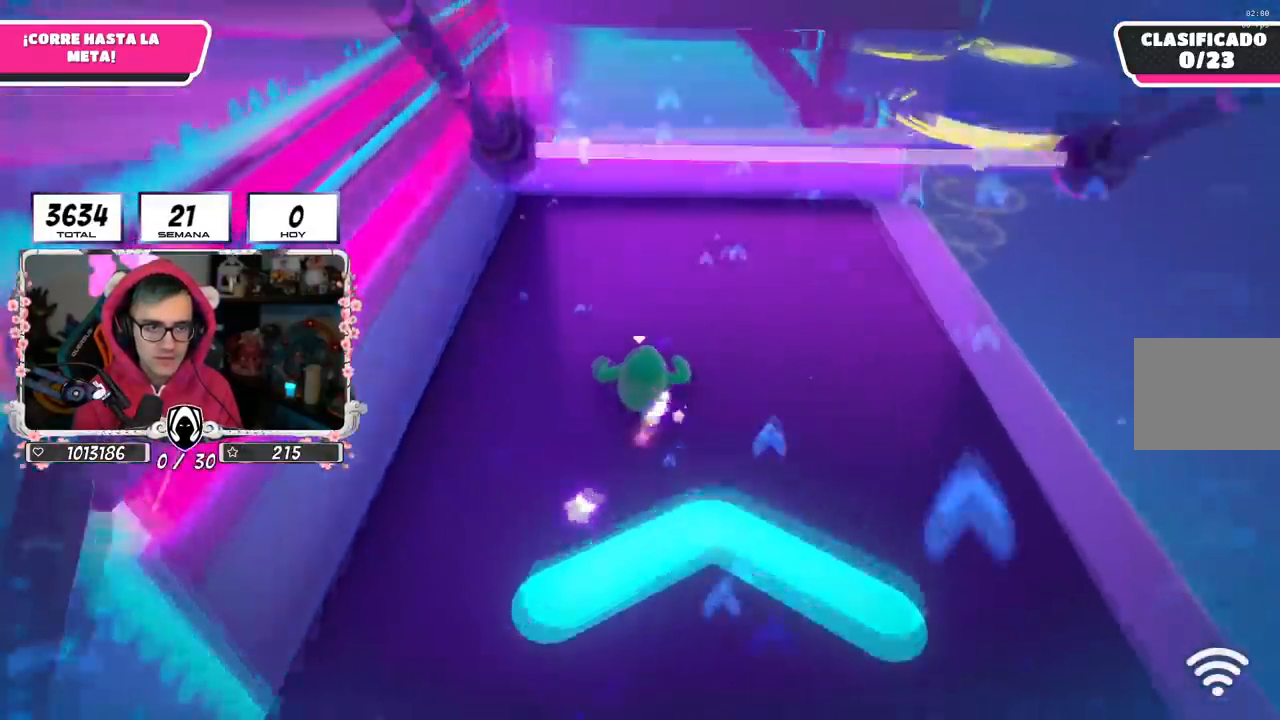
{"buttons": [], "left_stick": "left", "right_stick": "left", "events": [[217, "left_stick", "right"], [301, "left_stick", "down-left"], [417, "left_stick", "left"]]}
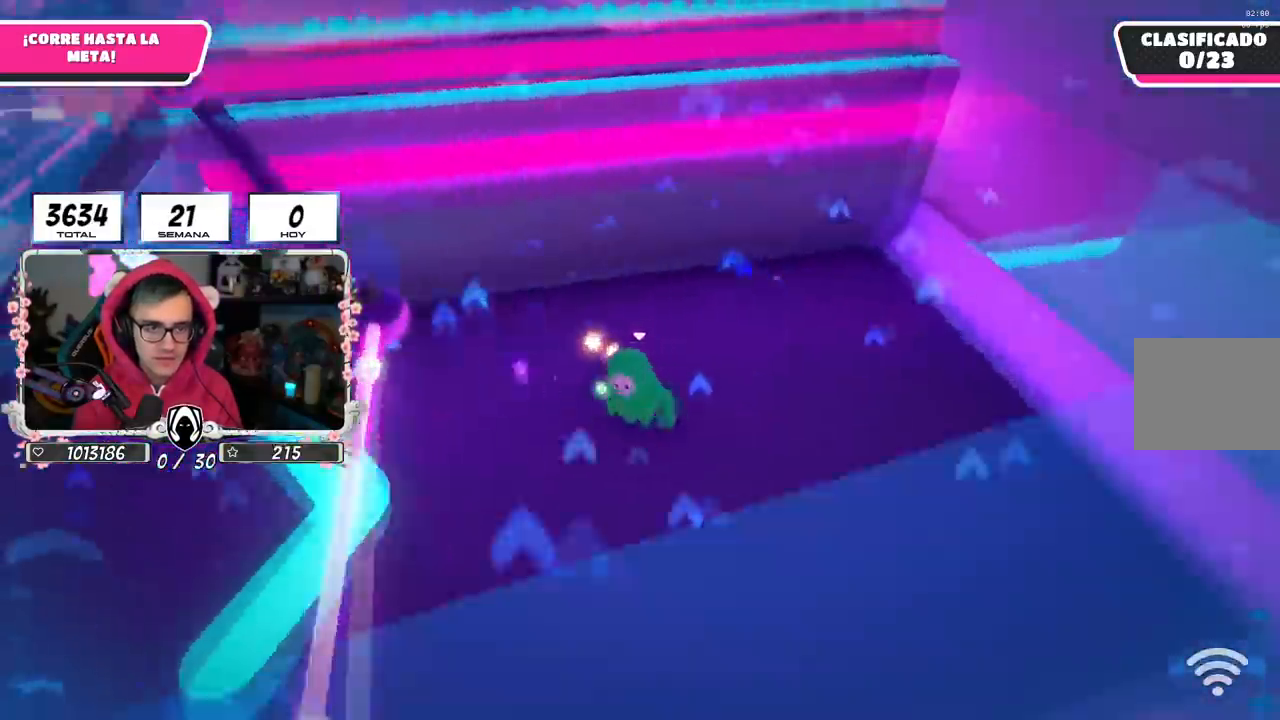
{"buttons": [], "left_stick": "up-left", "right_stick": "down-left", "events": [[133, "left_stick", "up-left"], [233, "right_stick", "center"], [383, "right_stick", "down-left"]]}
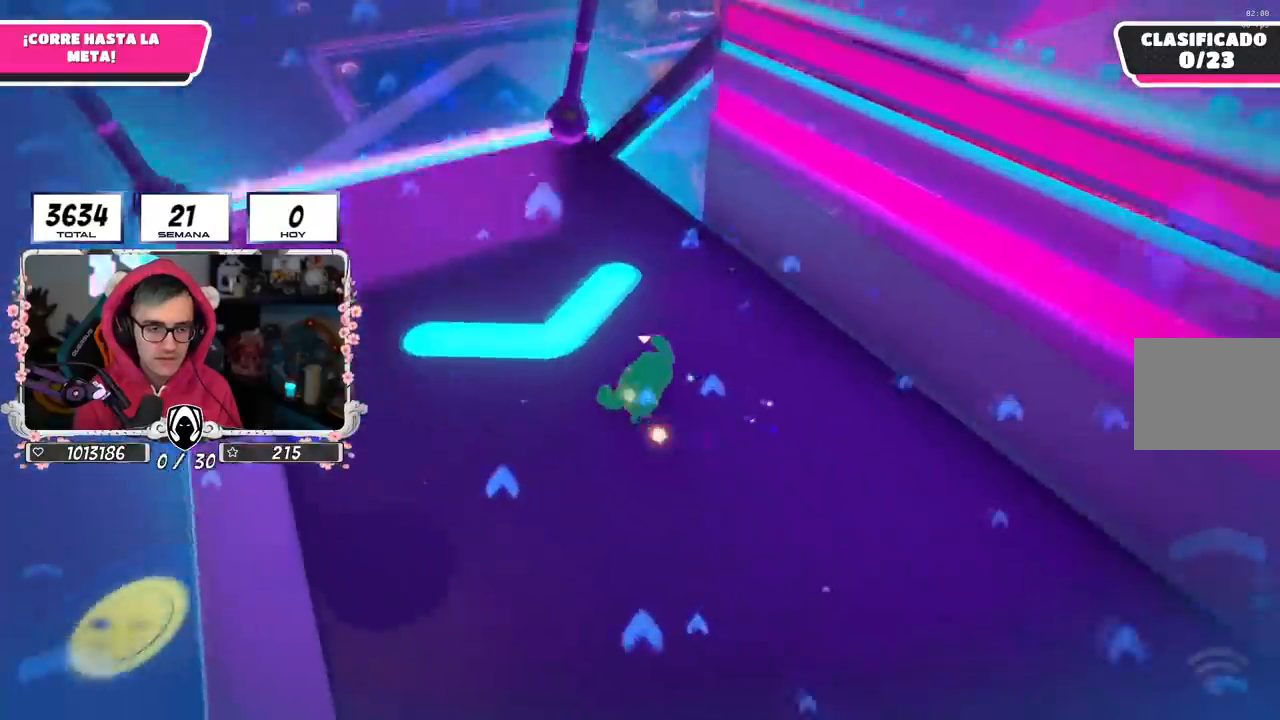
{"buttons": [], "left_stick": "center", "right_stick": "center", "events": [[34, "right_stick", "center"], [117, "left_stick", "center"], [267, "left_stick", "up"], [317, "right_stick", "up-left"], [367, "left_stick", "center"], [401, "right_stick", "center"]]}
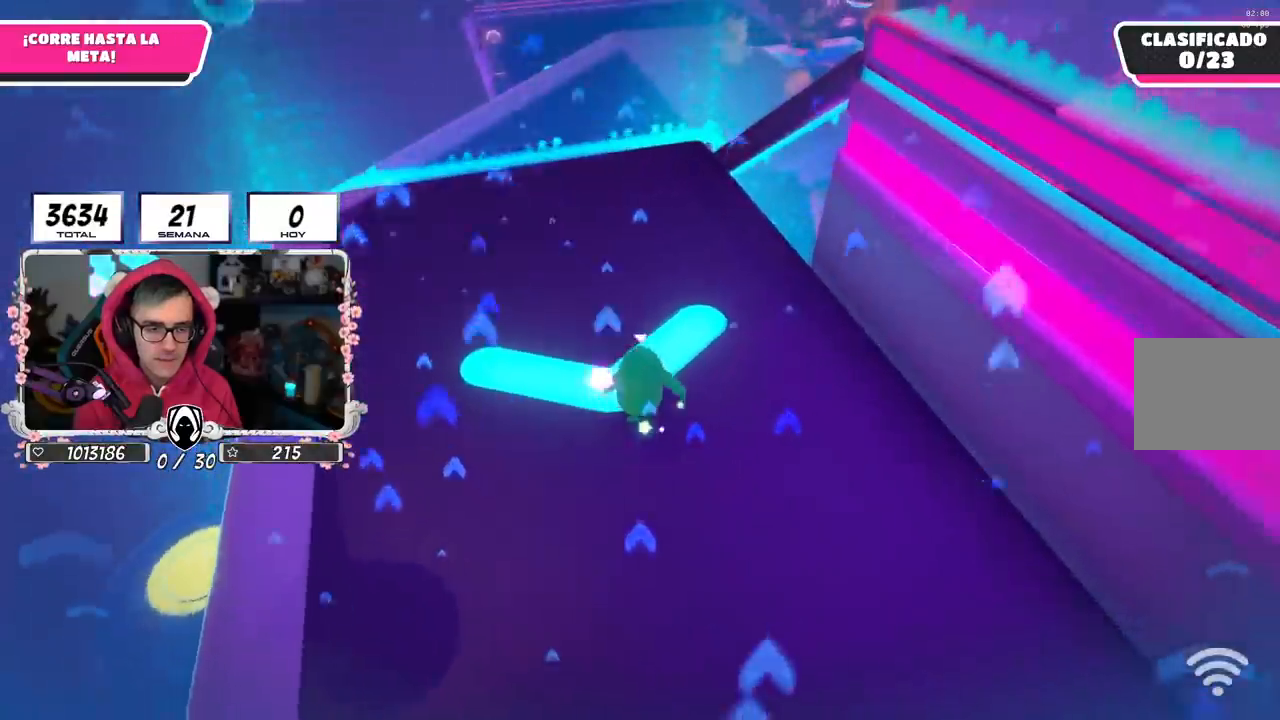
{"buttons": [], "left_stick": "center", "right_stick": "center", "events": [[66, "left_stick", "up-right"], [116, "left_stick", "center"], [367, "left_stick", "up"], [433, "left_stick", "center"]]}
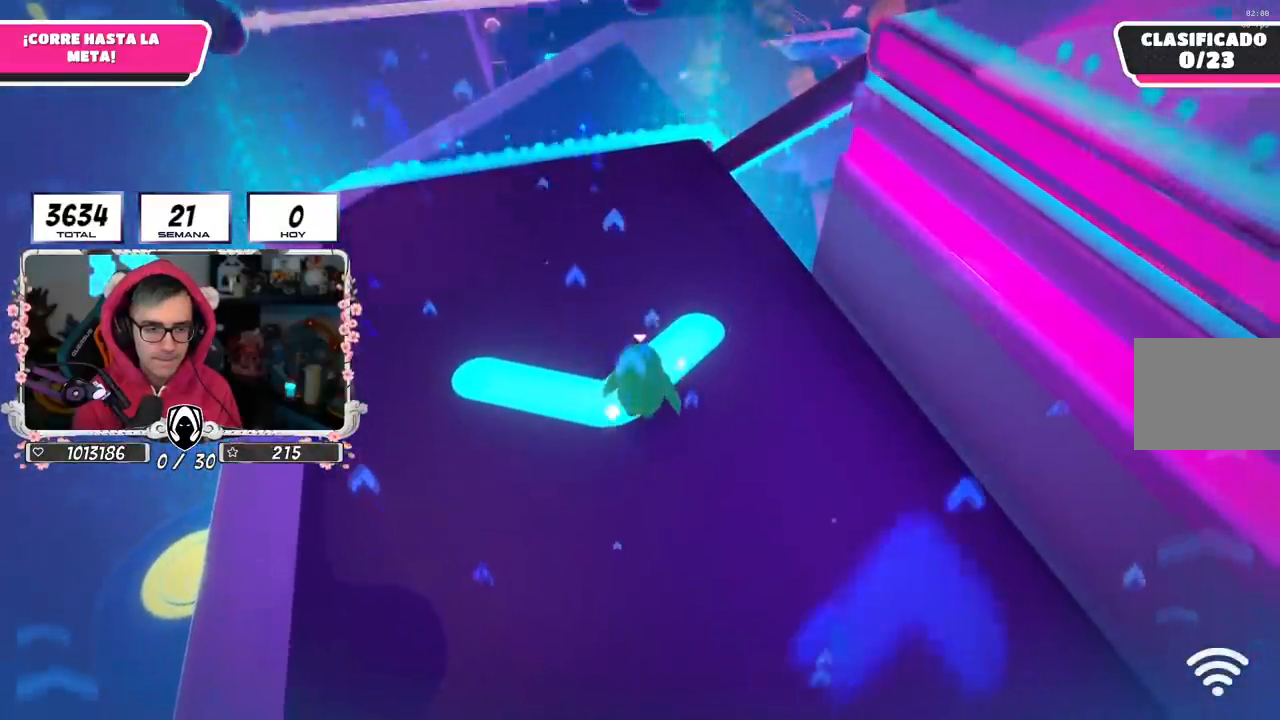
{"buttons": [], "left_stick": "center", "right_stick": "center", "events": []}
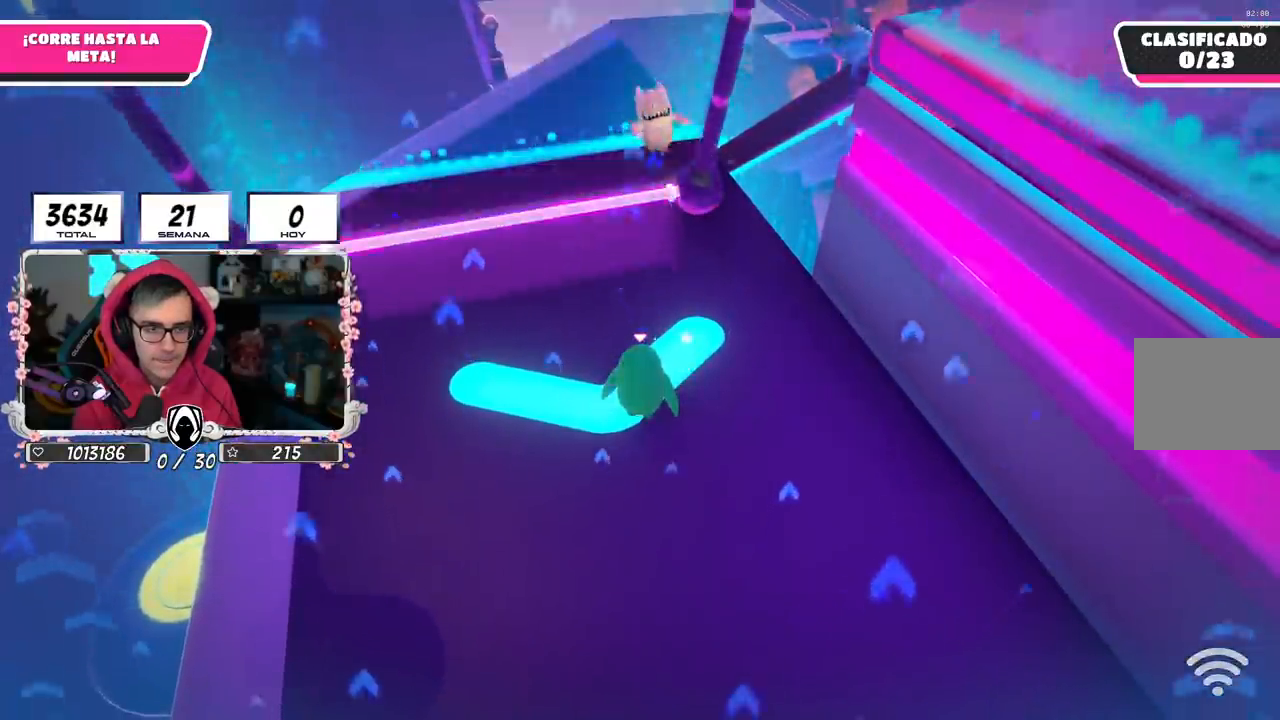
{"buttons": ["CROSS"], "left_stick": "down-right", "right_stick": "center", "events": [[267, "CROSS", "down"], [267, "left_stick", "right"], [317, "left_stick", "down-right"]]}
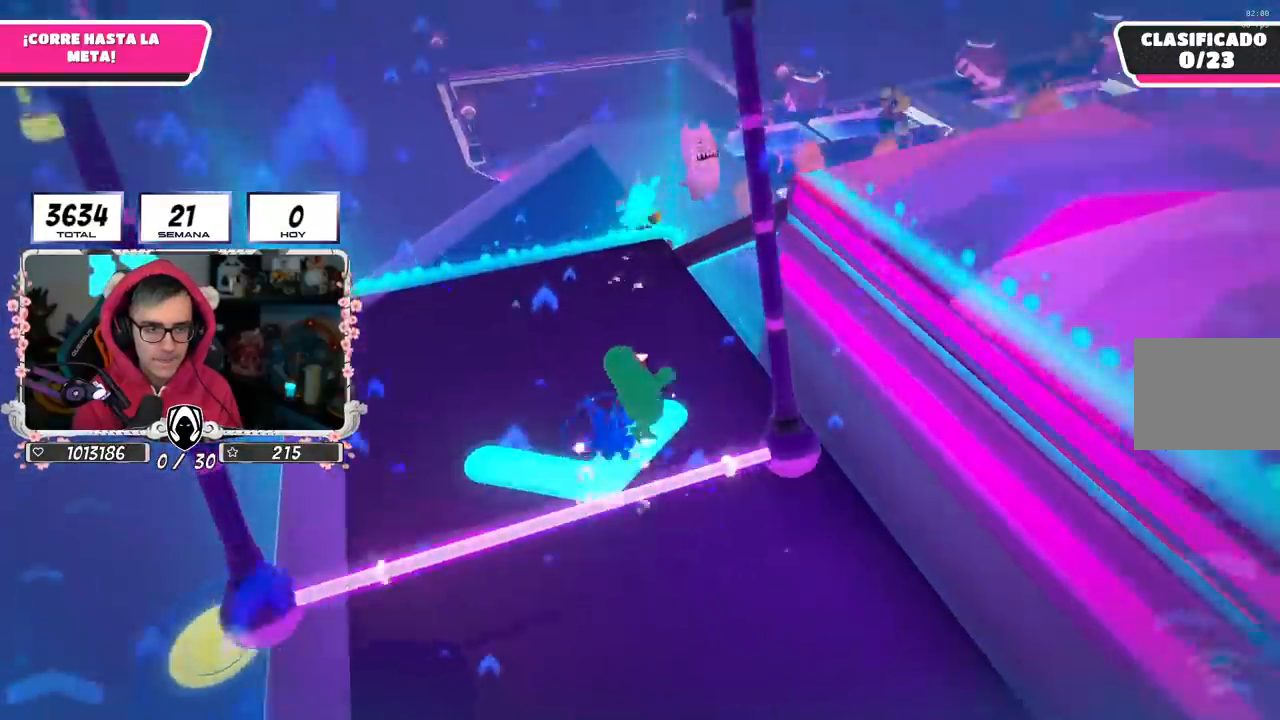
{"buttons": [], "left_stick": "up", "right_stick": "center", "events": [[84, "CROSS", "up"], [184, "right_stick", "right"], [334, "left_stick", "right"], [401, "right_stick", "up-right"], [484, "left_stick", "up"], [501, "right_stick", "center"]]}
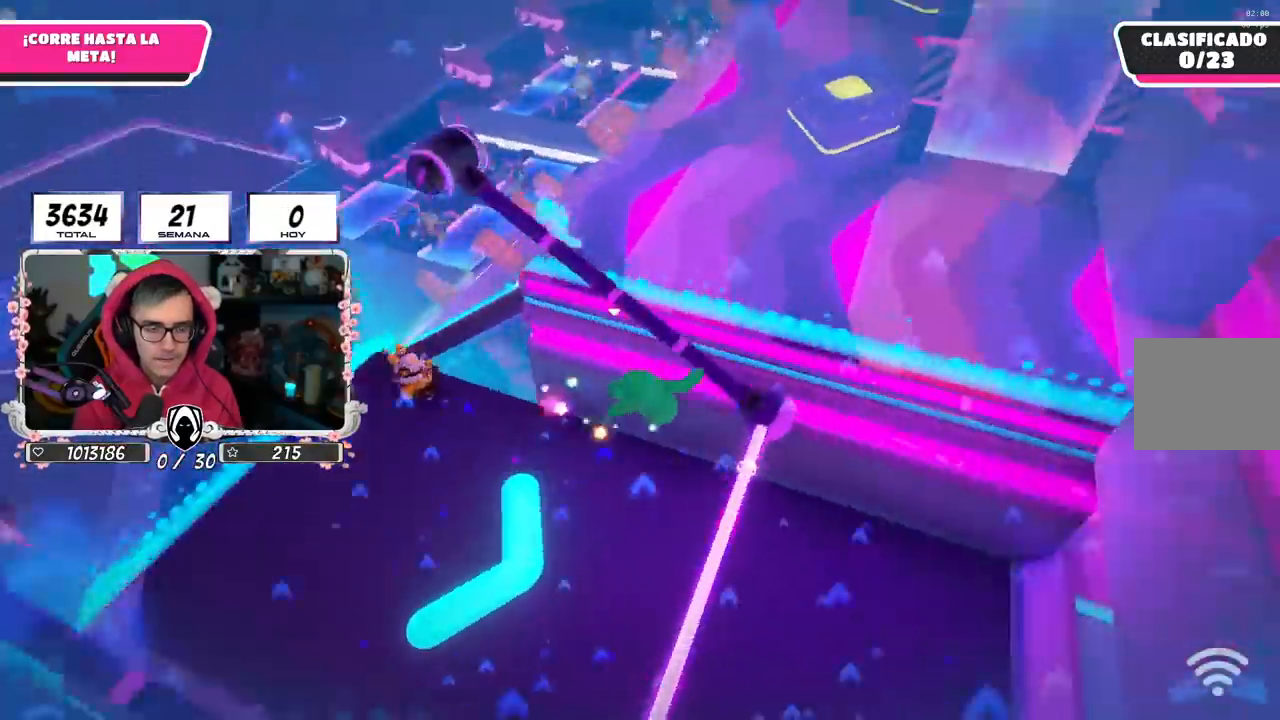
{"buttons": [], "left_stick": "left", "right_stick": "up-left", "events": [[100, "left_stick", "left"], [484, "right_stick", "up-left"]]}
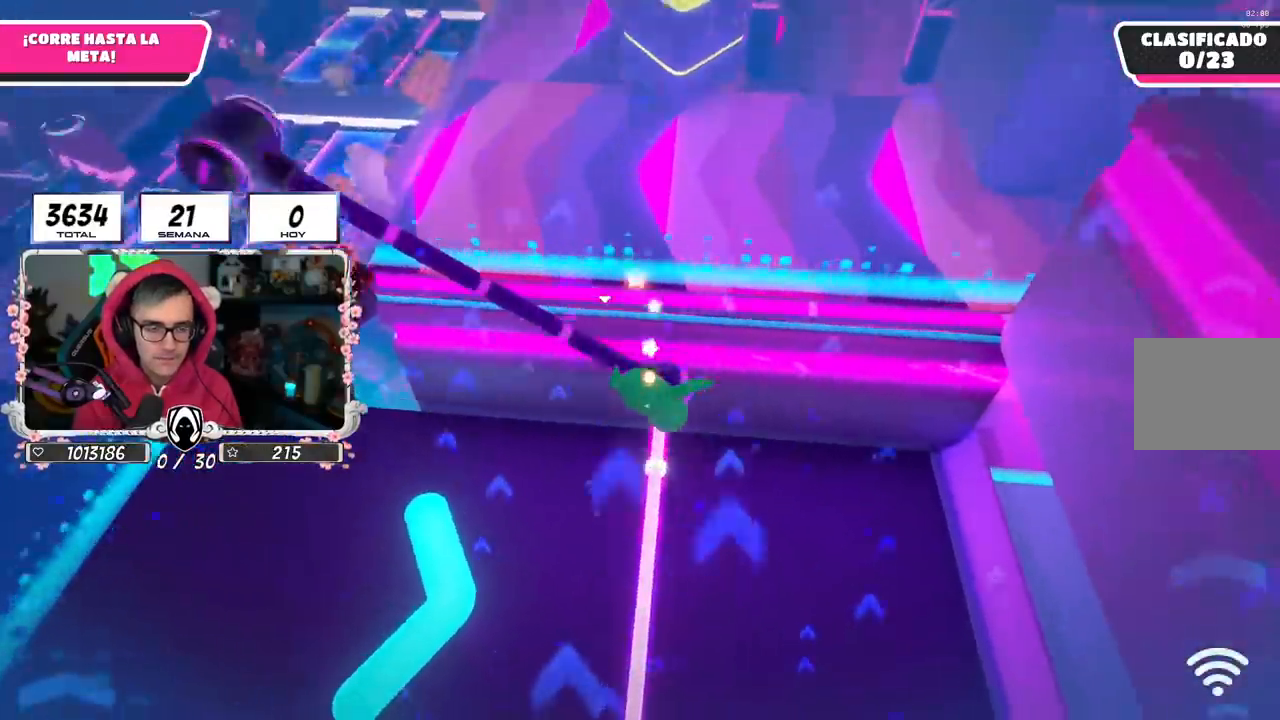
{"buttons": [], "left_stick": "up-left", "right_stick": "center", "events": [[267, "right_stick", "center"], [417, "left_stick", "up-left"]]}
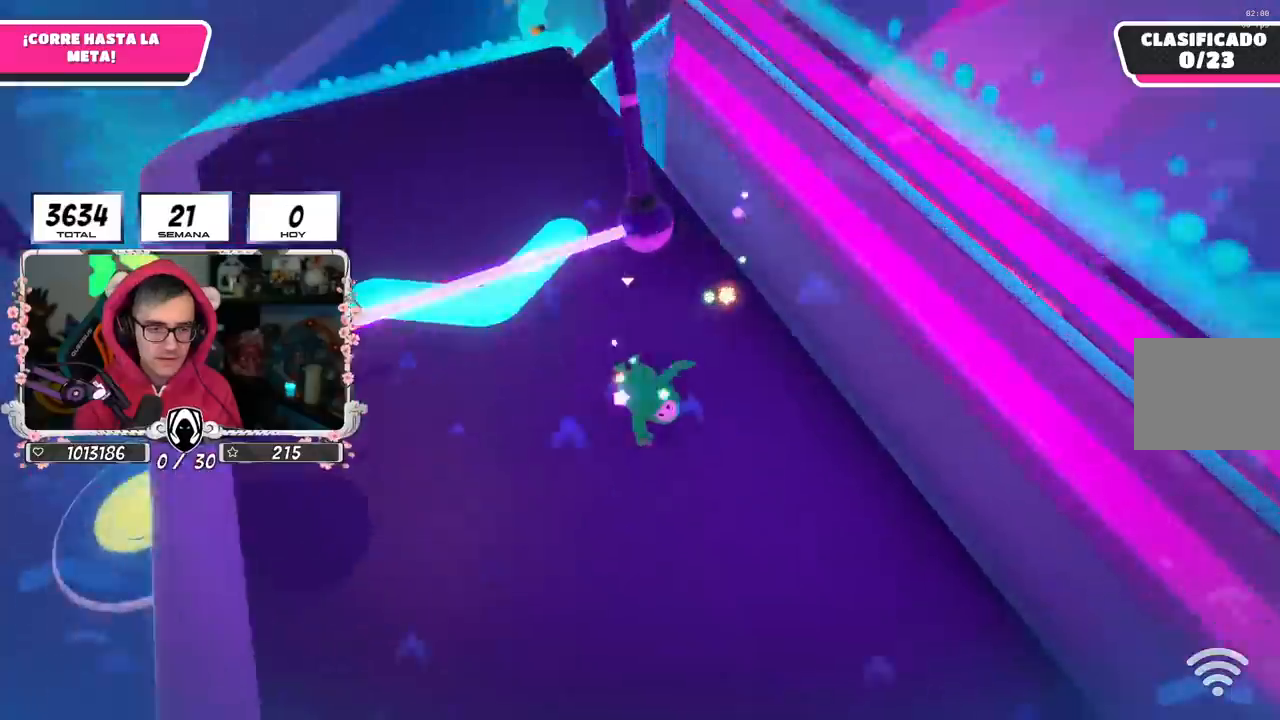
{"buttons": [], "left_stick": "up-left", "right_stick": "center", "events": []}
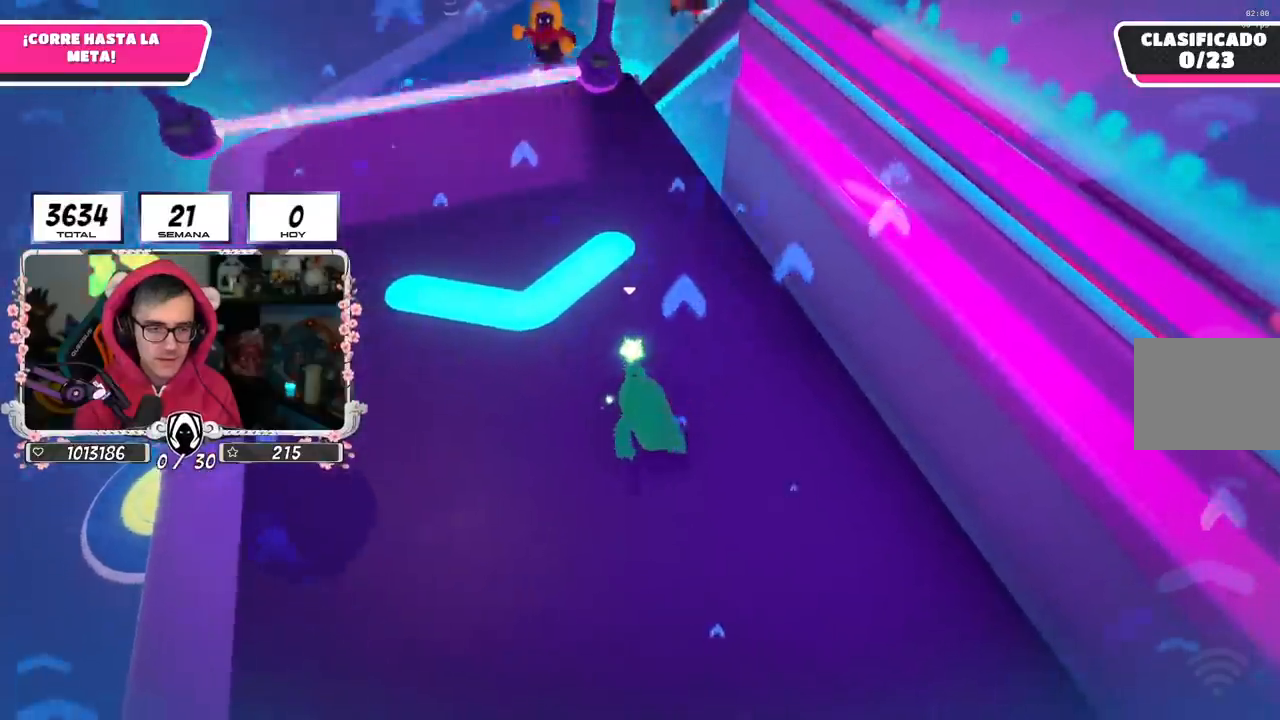
{"buttons": [], "left_stick": "up-left", "right_stick": "center", "events": []}
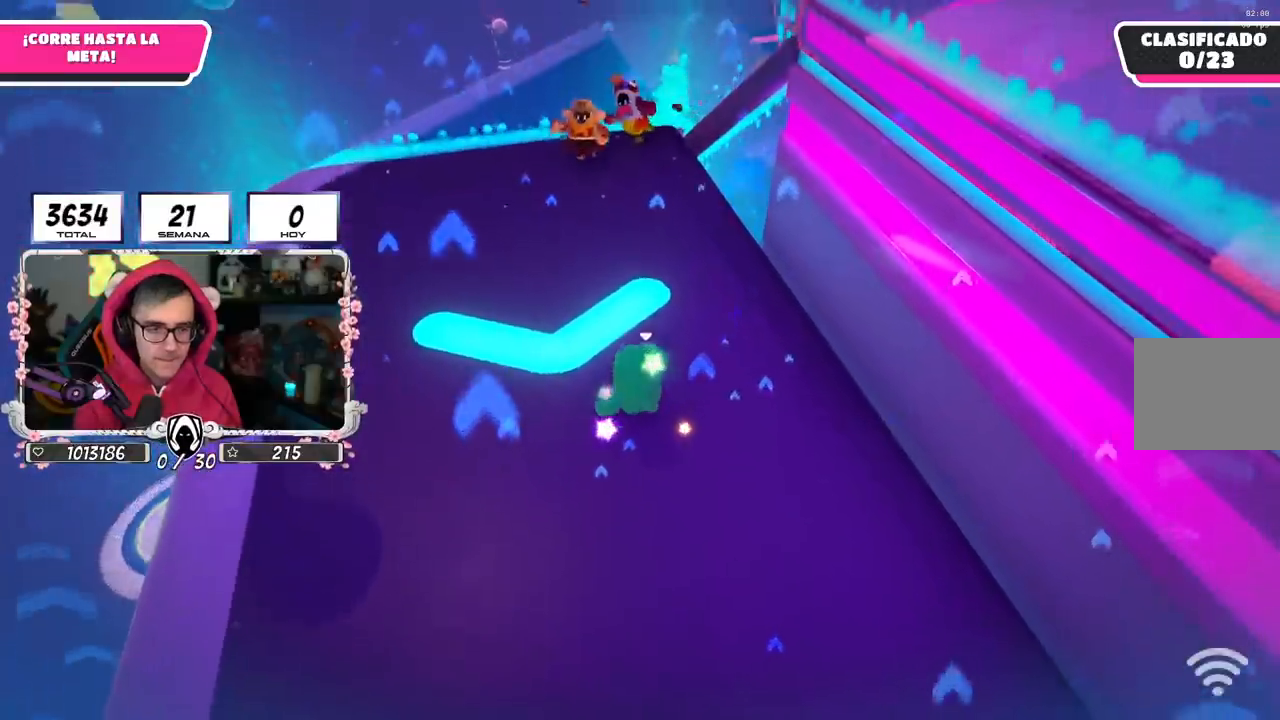
{"buttons": [], "left_stick": "center", "right_stick": "center", "events": [[133, "left_stick", "center"]]}
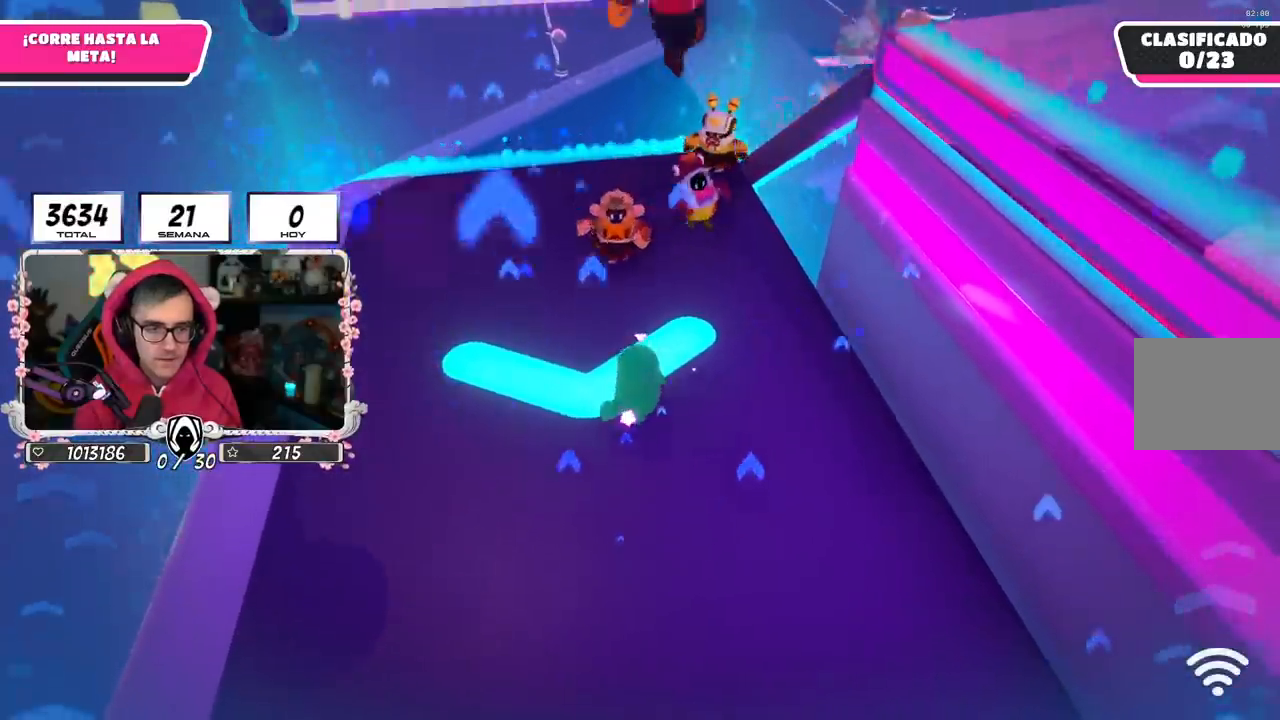
{"buttons": [], "left_stick": "center", "right_stick": "center", "events": [[100, "left_stick", "up-left"], [166, "left_stick", "center"]]}
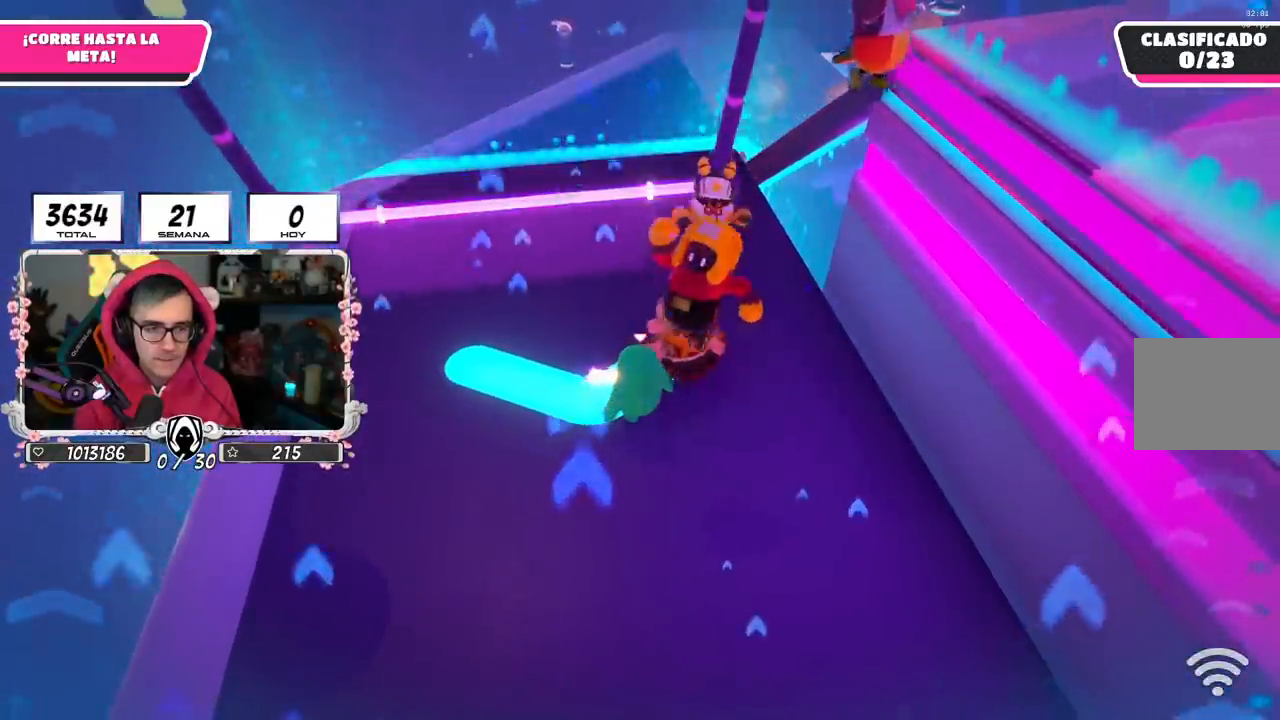
{"buttons": ["CROSS", "L3"], "left_stick": "down-right", "right_stick": "center", "events": [[217, "left_stick", "up"], [317, "CROSS", "down"], [350, "left_stick", "right"], [400, "L3", "down"], [400, "left_stick", "down-right"]]}
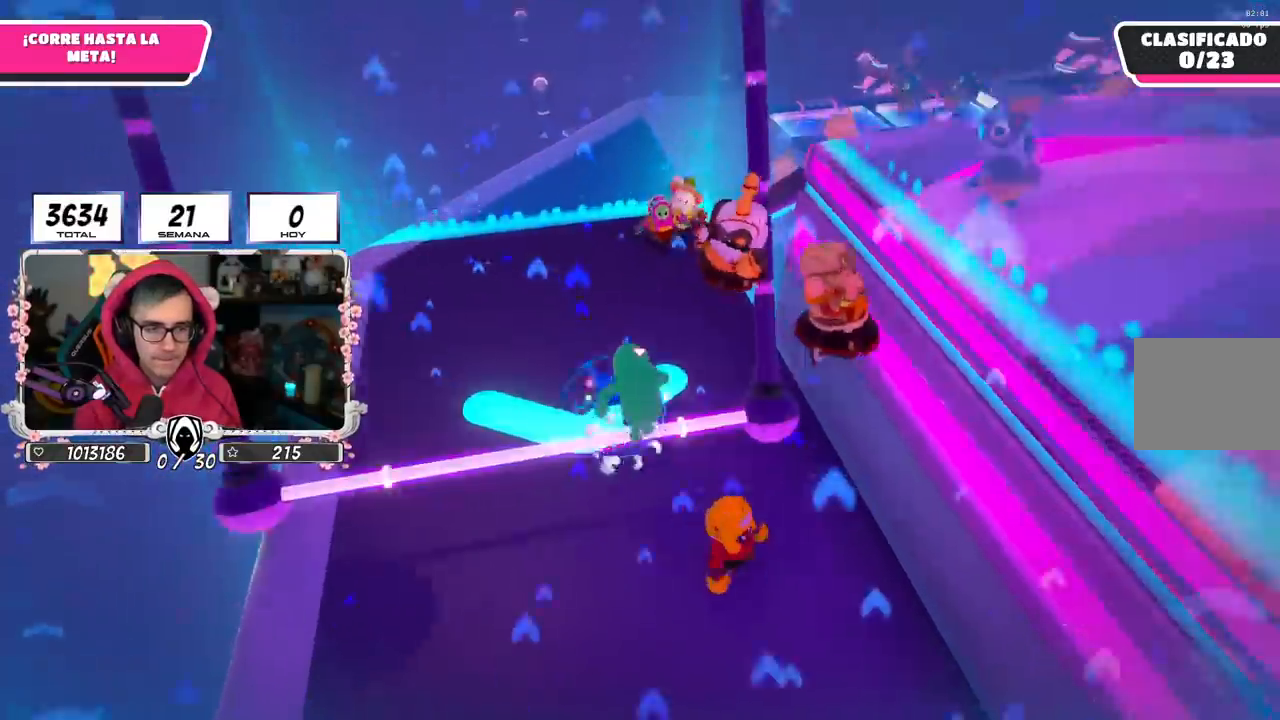
{"buttons": [], "left_stick": "up-right", "right_stick": "up-left", "events": [[100, "CROSS", "up"], [216, "right_stick", "right"], [250, "L3", "up"], [483, "left_stick", "up-right"], [500, "right_stick", "up-left"]]}
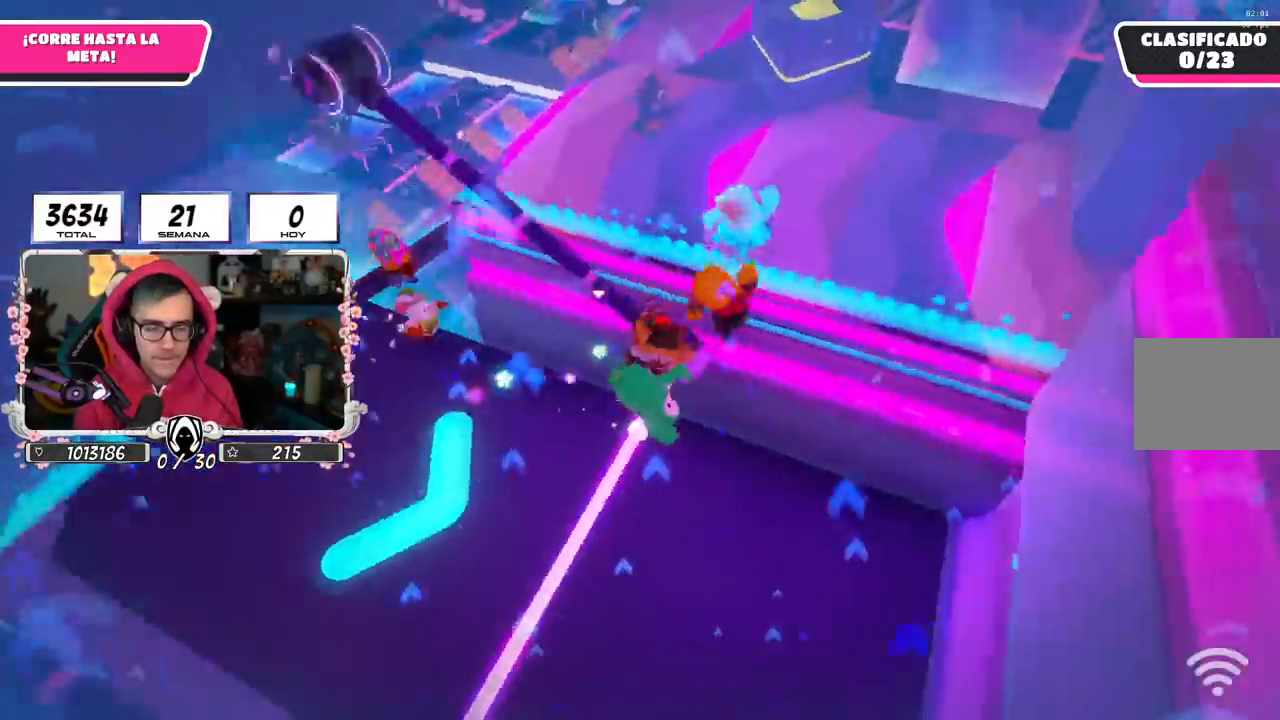
{"buttons": [], "left_stick": "up-left", "right_stick": "center", "events": [[50, "left_stick", "up-left"], [83, "right_stick", "center"], [300, "right_stick", "up-left"], [450, "right_stick", "center"]]}
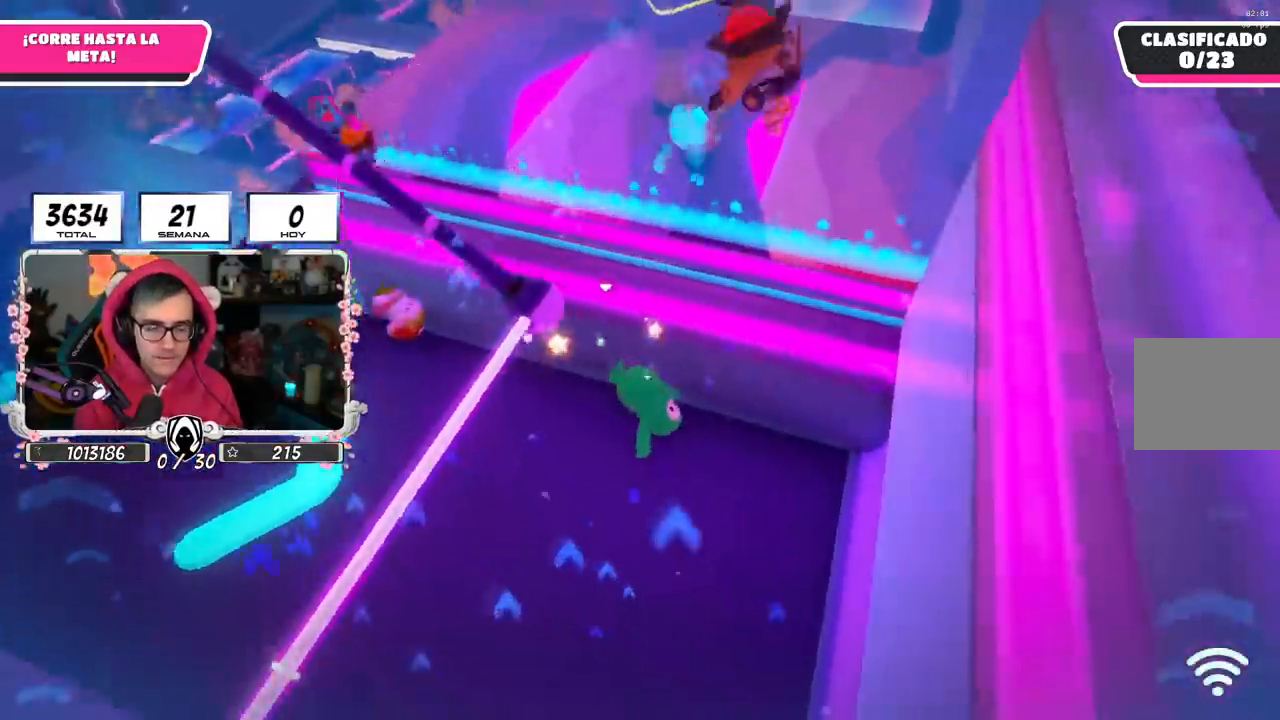
{"buttons": [], "left_stick": "up-left", "right_stick": "center", "events": [[33, "right_stick", "up-left"], [150, "right_stick", "center"], [266, "right_stick", "down"], [400, "right_stick", "center"]]}
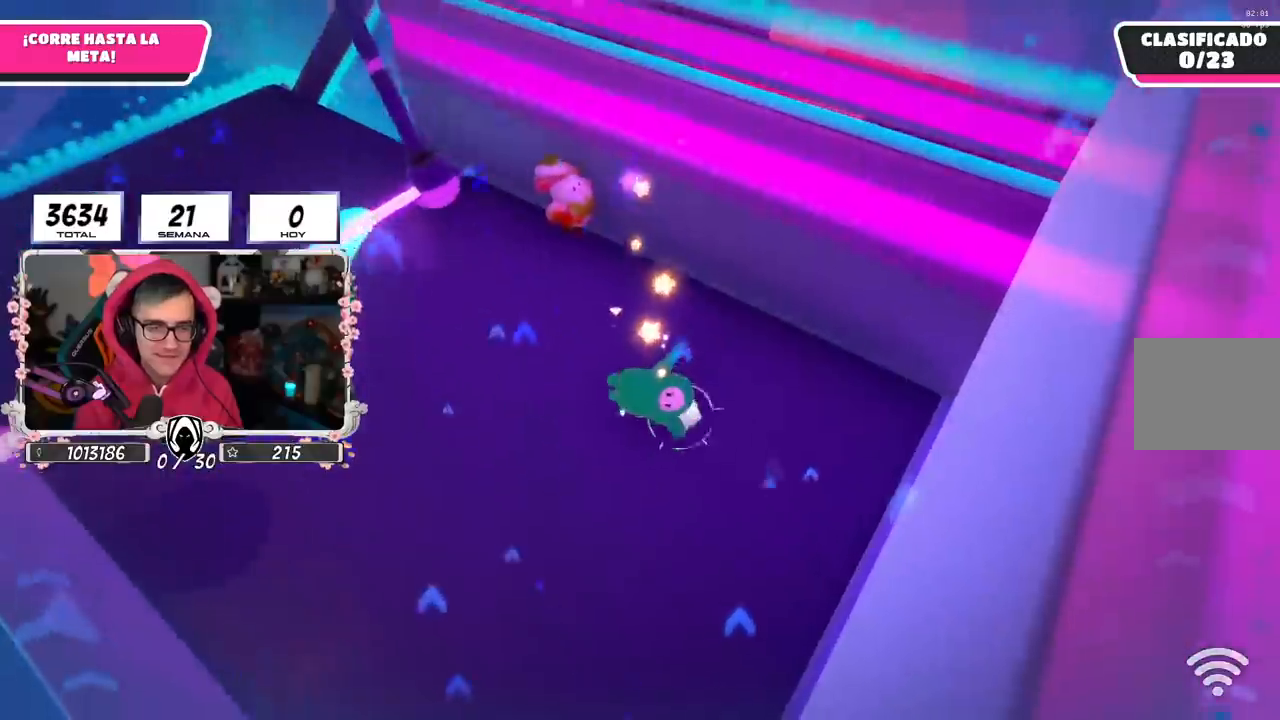
{"buttons": [], "left_stick": "up-left", "right_stick": "down-left", "events": [[167, "right_stick", "up-left"], [300, "right_stick", "center"], [501, "right_stick", "down-left"]]}
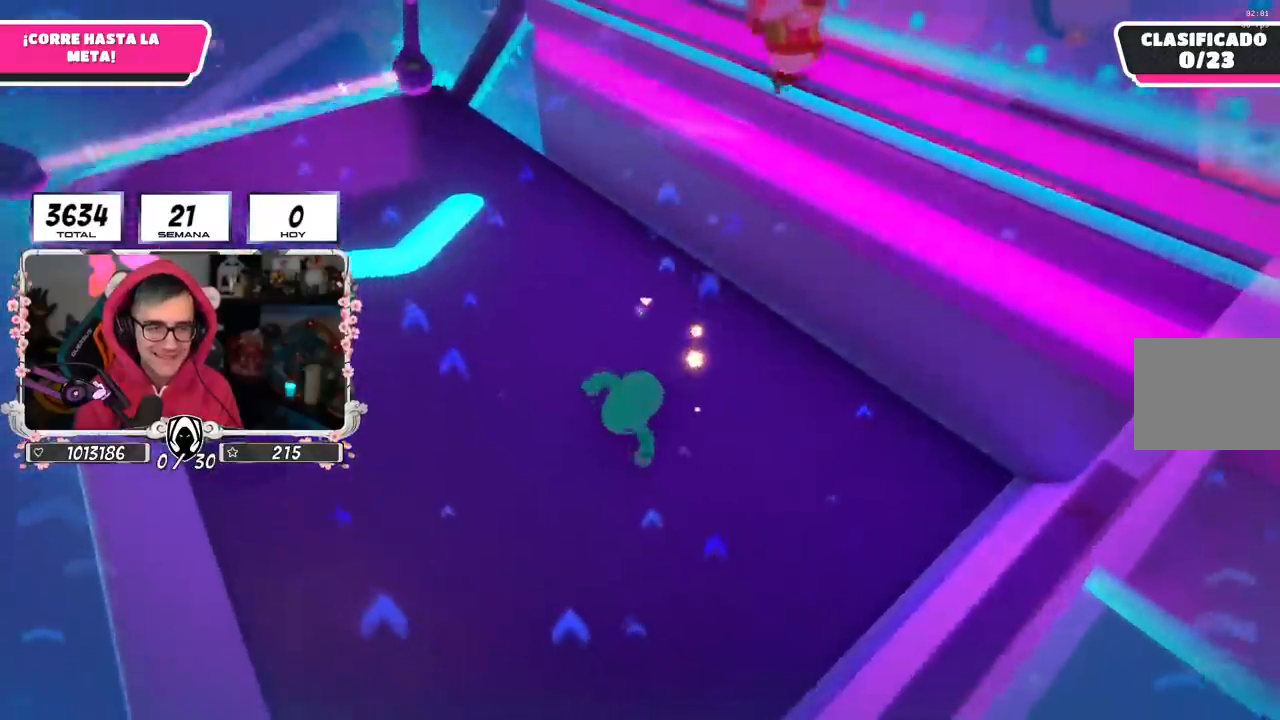
{"buttons": [], "left_stick": "up", "right_stick": "center", "events": [[233, "left_stick", "up"], [383, "right_stick", "center"]]}
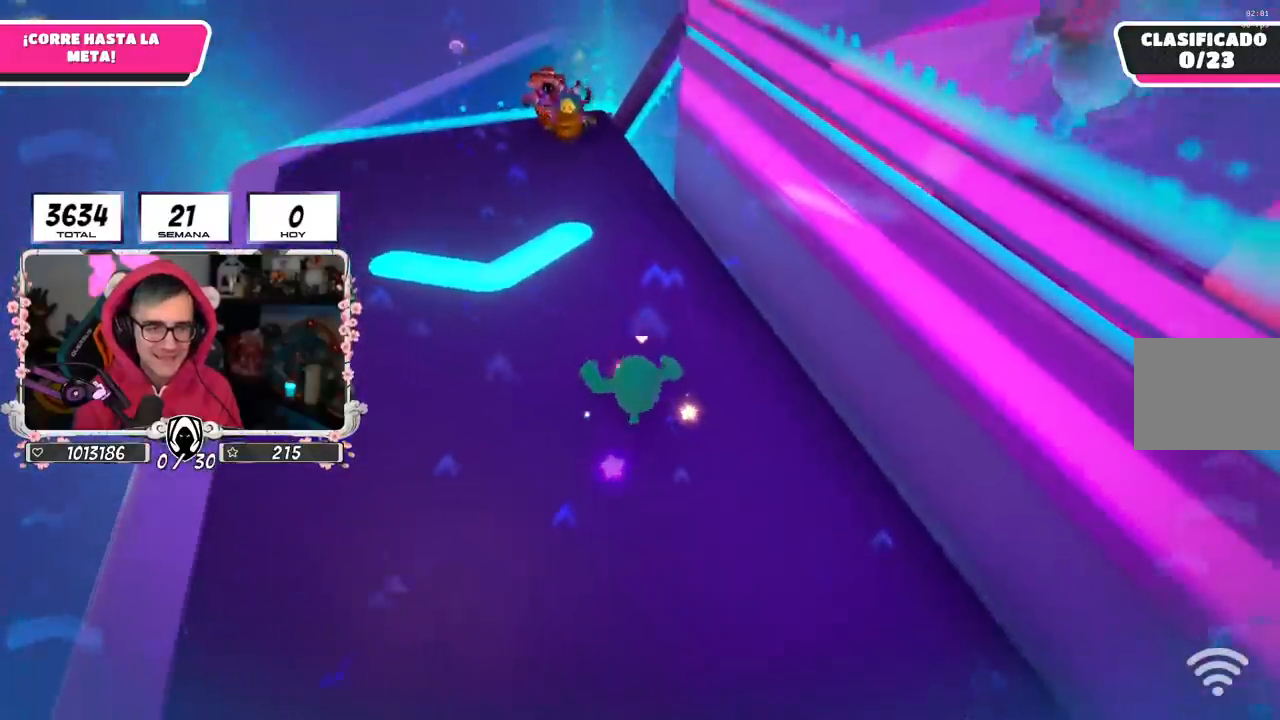
{"buttons": [], "left_stick": "up", "right_stick": "center", "events": []}
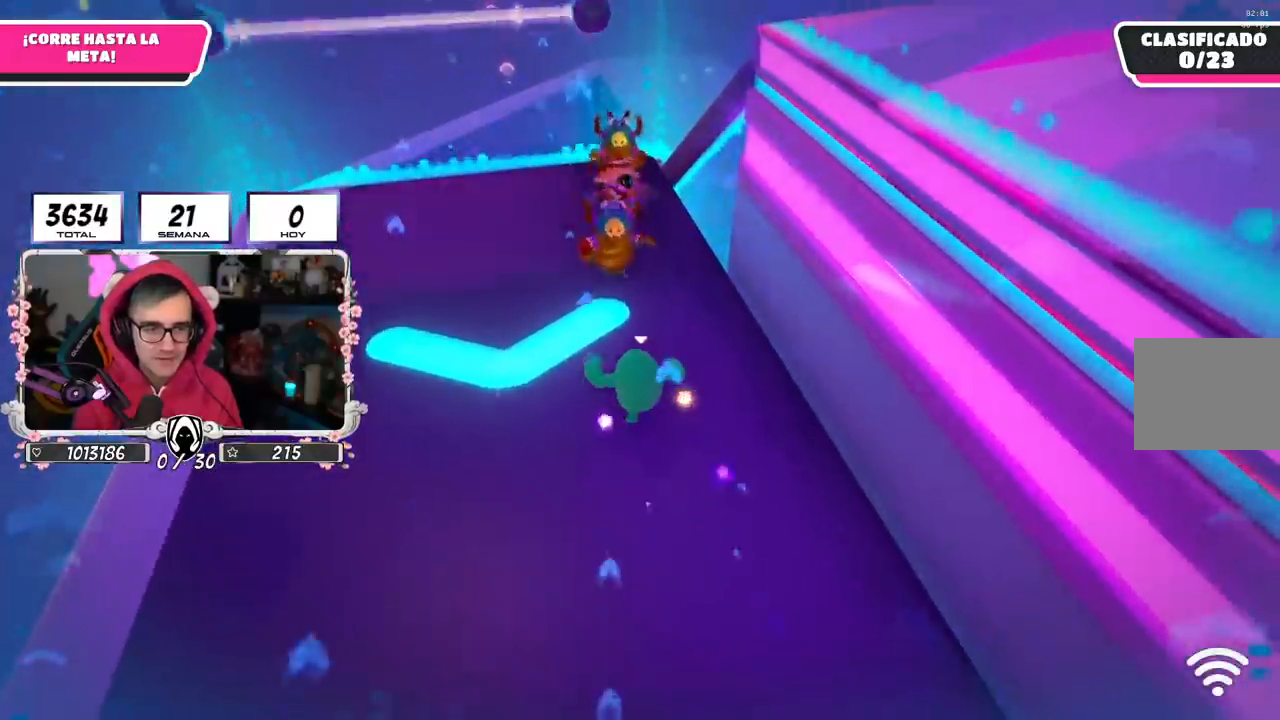
{"buttons": [], "left_stick": "center", "right_stick": "center", "events": [[66, "left_stick", "center"], [233, "left_stick", "up"], [333, "left_stick", "center"]]}
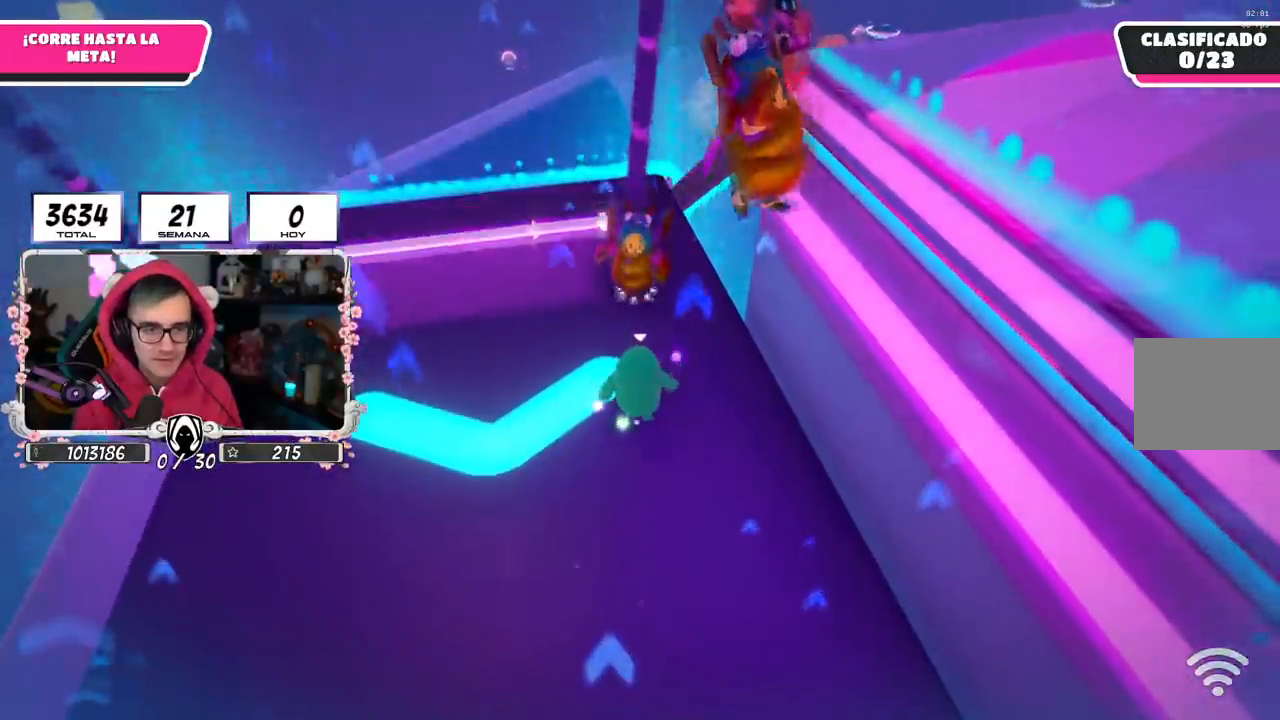
{"buttons": [], "left_stick": "up-right", "right_stick": "center", "events": [[117, "left_stick", "up-right"]]}
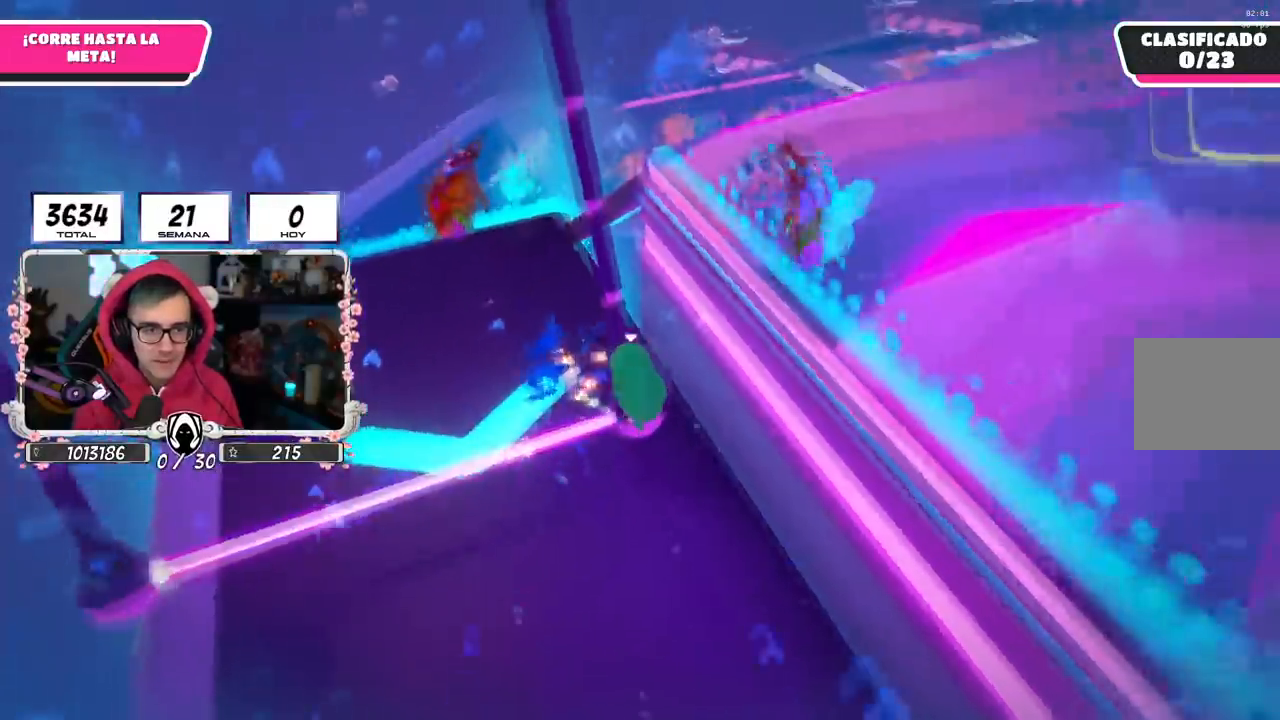
{"buttons": [], "left_stick": "left", "right_stick": "up-right", "events": [[100, "left_stick", "up"], [166, "right_stick", "down-right"], [216, "right_stick", "right"], [250, "left_stick", "down"], [350, "right_stick", "up-right"], [433, "left_stick", "left"]]}
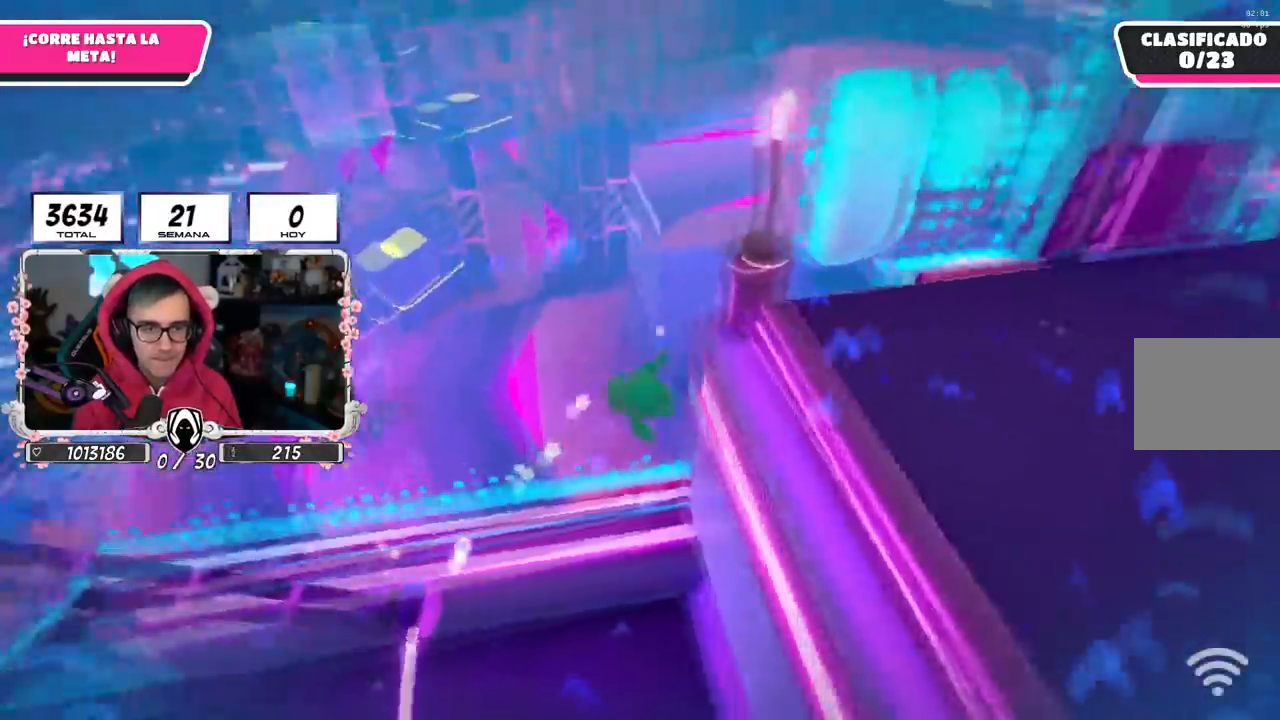
{"buttons": [], "left_stick": "up-right", "right_stick": "center", "events": [[50, "left_stick", "center"], [100, "left_stick", "down-right"], [150, "left_stick", "right"], [417, "left_stick", "up-right"], [450, "right_stick", "center"]]}